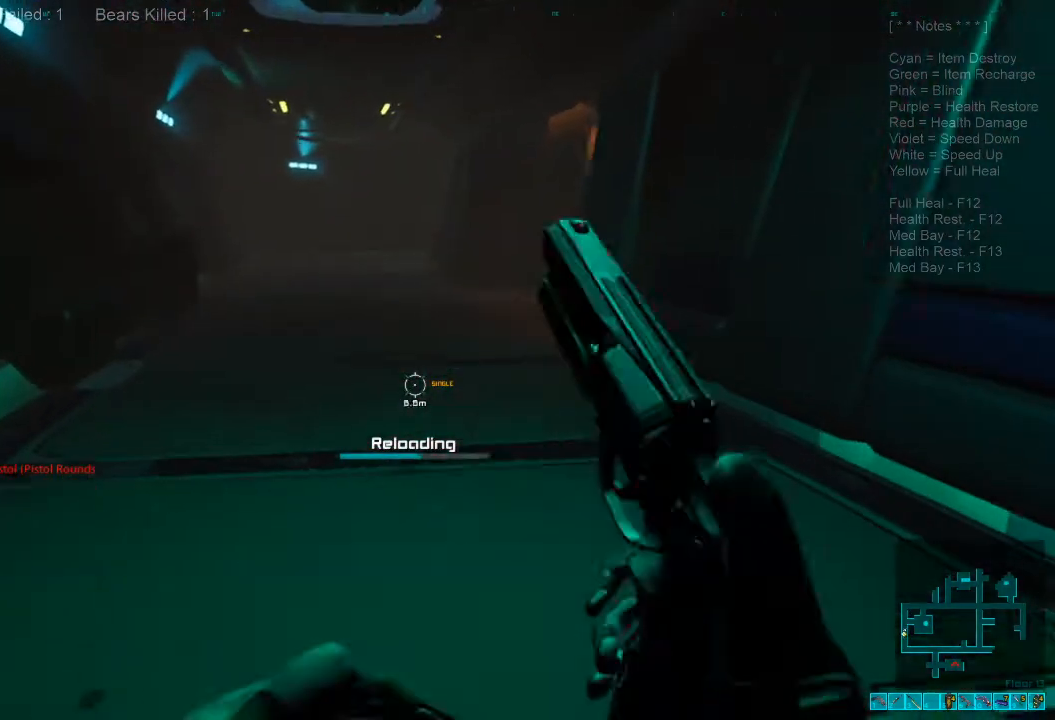
Gameplay with keyboard and mouse; each line is a JSON object with the keys and mouse buttons held at the frame after it. "events" lists presses ("down") and releases ("up") of "1", "2", "3", "4", "a", "alt", "c", "caps_lock", "ctrl", "d", "e", "f", "q", "r", "s", "shift", "space", "super", "tab", "tilde", "v", "w", "x", "z", "mouse_left", "mouse_wheel", "mouse_right", "mouse_mb4" and "mouse_mb5" between this image and that frame as [ms after this image, input, new state], when the widget could be followed in between. "mouse_left", "mouse_wheel", "mouse_right", "mouse_mb4", "mouse_mb5" = the "left", "wheel", "right", "mb4", "mb5" buttons of the "mouse" list. No other keys are recorded. "wheel" means that the mouse wheel is clicked or scrolled. Mouse movement is not recorded.
{"keys": ["w"], "mouse": [], "events": [[167, "a", "down"], [433, "a", "up"]]}
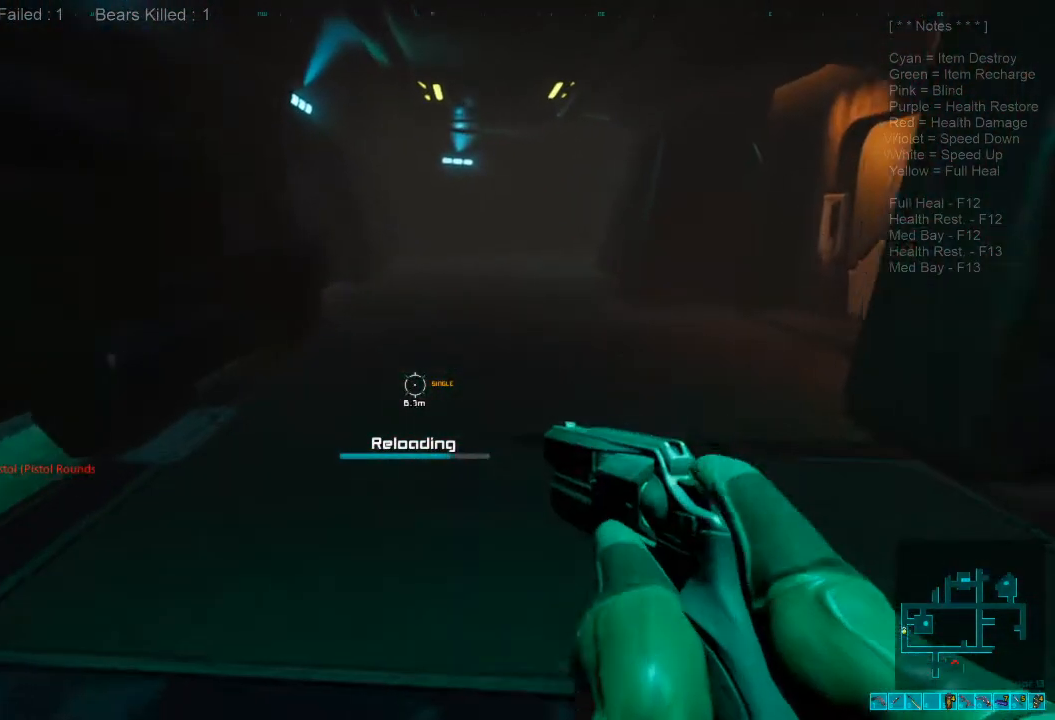
{"keys": ["shift", "w"], "mouse": [], "events": [[100, "shift", "down"]]}
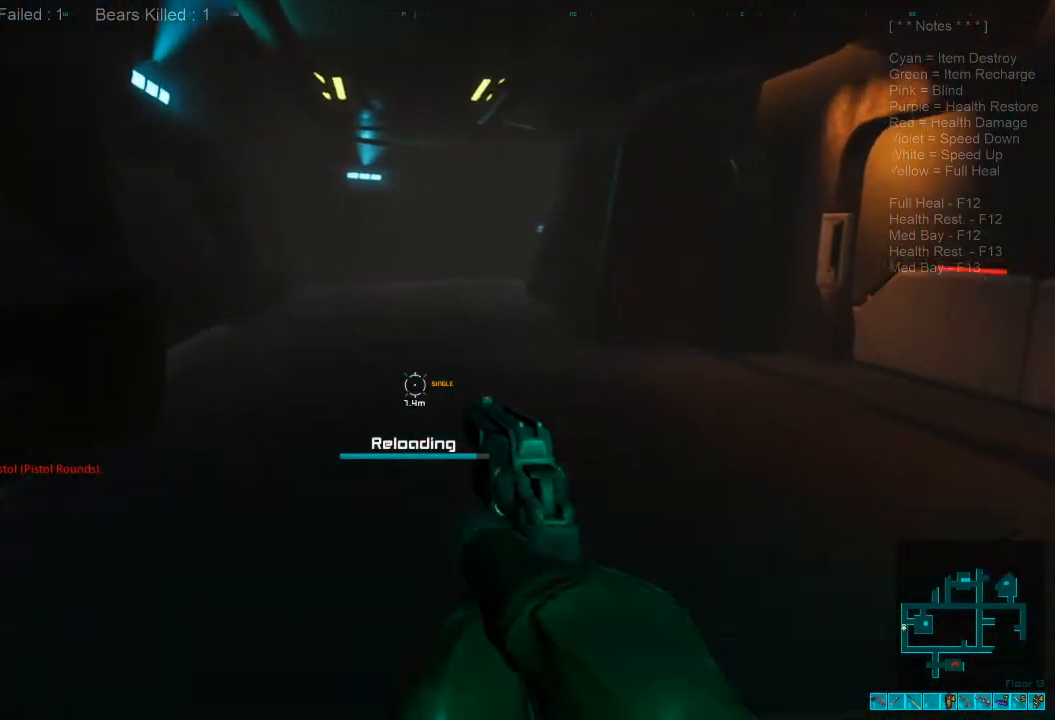
{"keys": ["w"], "mouse": [], "events": [[67, "mouse_wheel", "down"], [133, "shift", "up"], [167, "mouse_wheel", "up"]]}
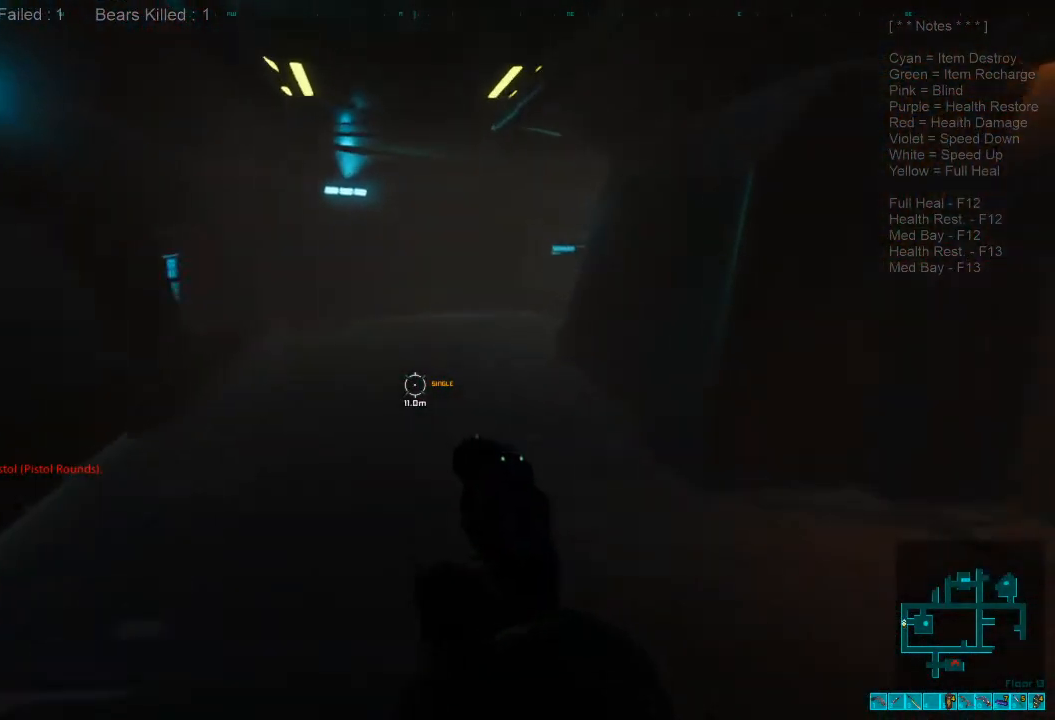
{"keys": ["shift", "w"], "mouse": [], "events": [[367, "shift", "down"]]}
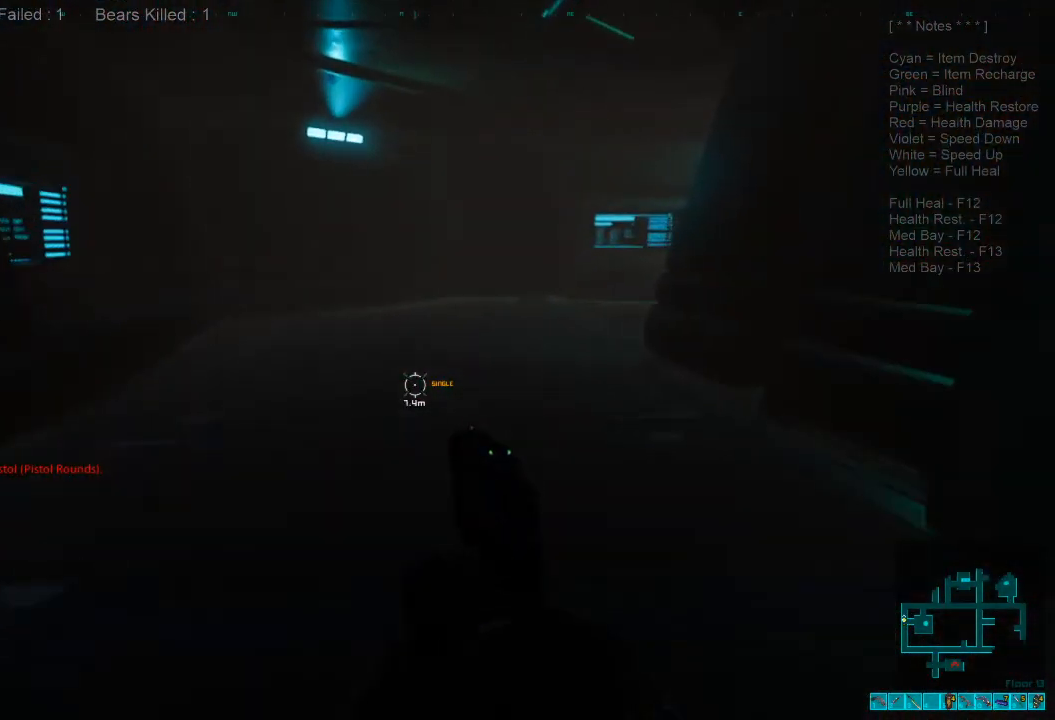
{"keys": ["a", "s"], "mouse": [], "events": [[33, "mouse_wheel", "down"], [133, "a", "down"], [133, "mouse_wheel", "up"], [133, "shift", "up"], [133, "w", "up"], [267, "s", "down"]]}
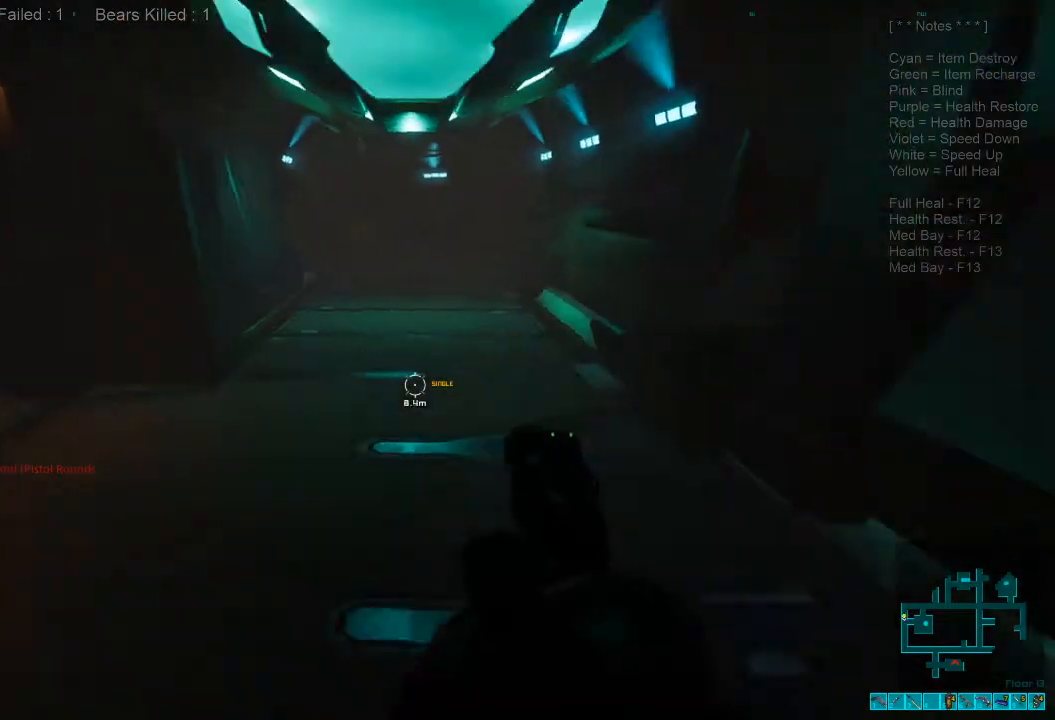
{"keys": ["a", "s"], "mouse": [], "events": [[133, "ctrl", "down"], [133, "mouse_right", "down"], [267, "ctrl", "up"], [267, "mouse_right", "up"]]}
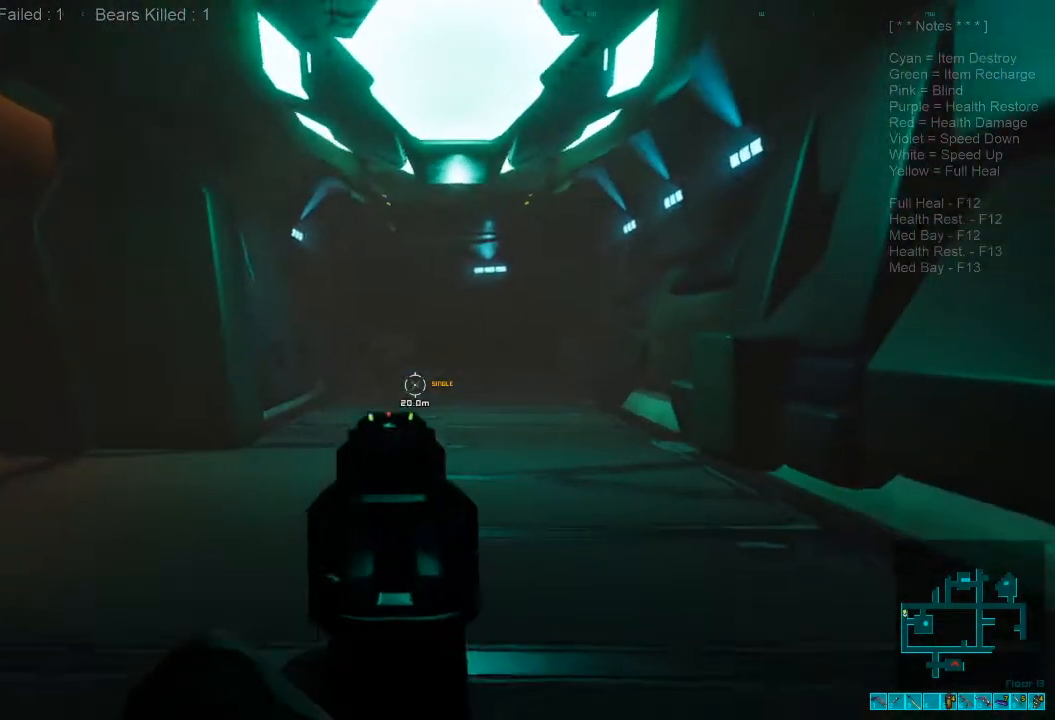
{"keys": ["a", "s"], "mouse": [], "events": [[167, "a", "up"], [300, "mouse_left", "down"], [400, "a", "down"], [433, "mouse_left", "up"]]}
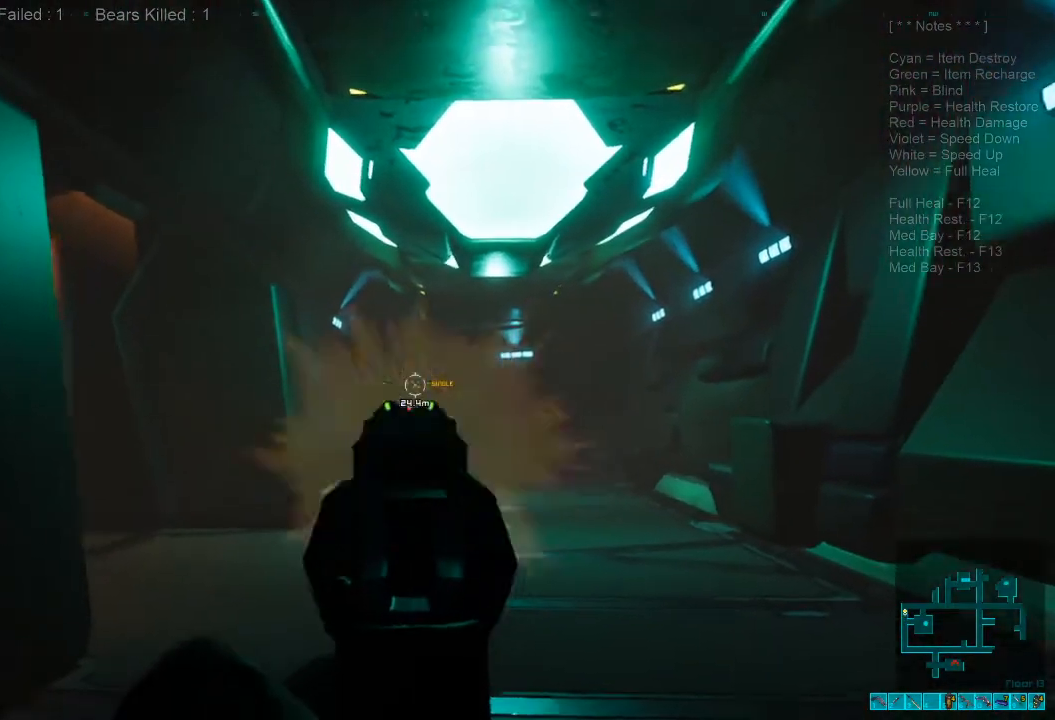
{"keys": ["s"], "mouse": [], "events": [[500, "a", "up"]]}
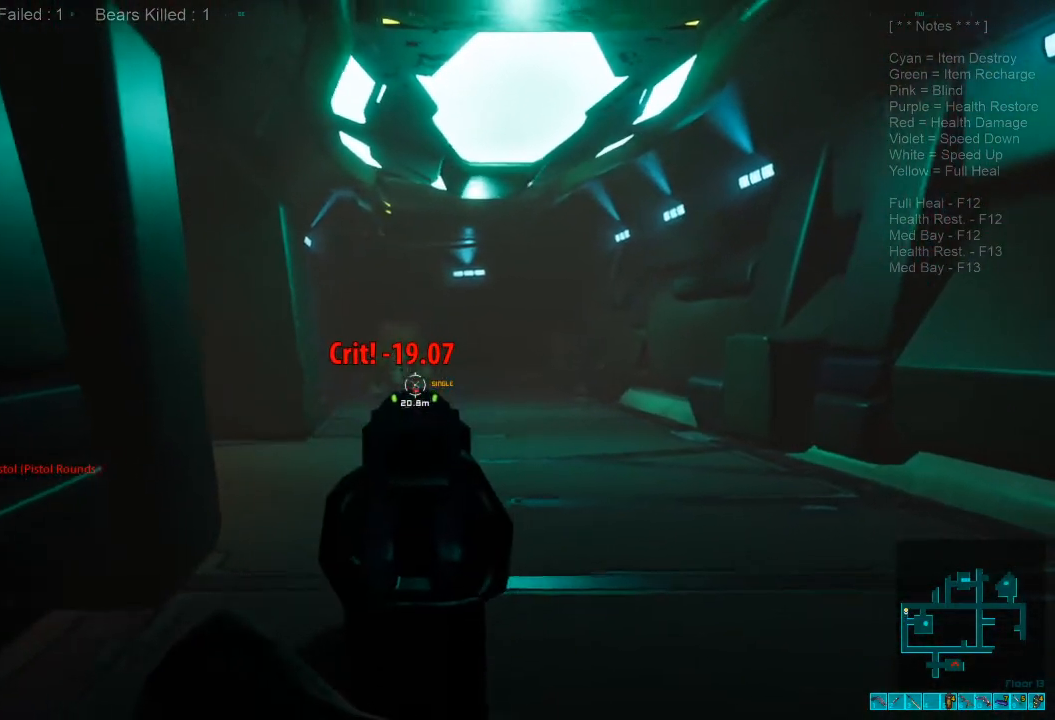
{"keys": ["s"], "mouse": ["left"], "events": [[267, "mouse_left", "down"], [367, "mouse_left", "up"], [433, "mouse_left", "down"]]}
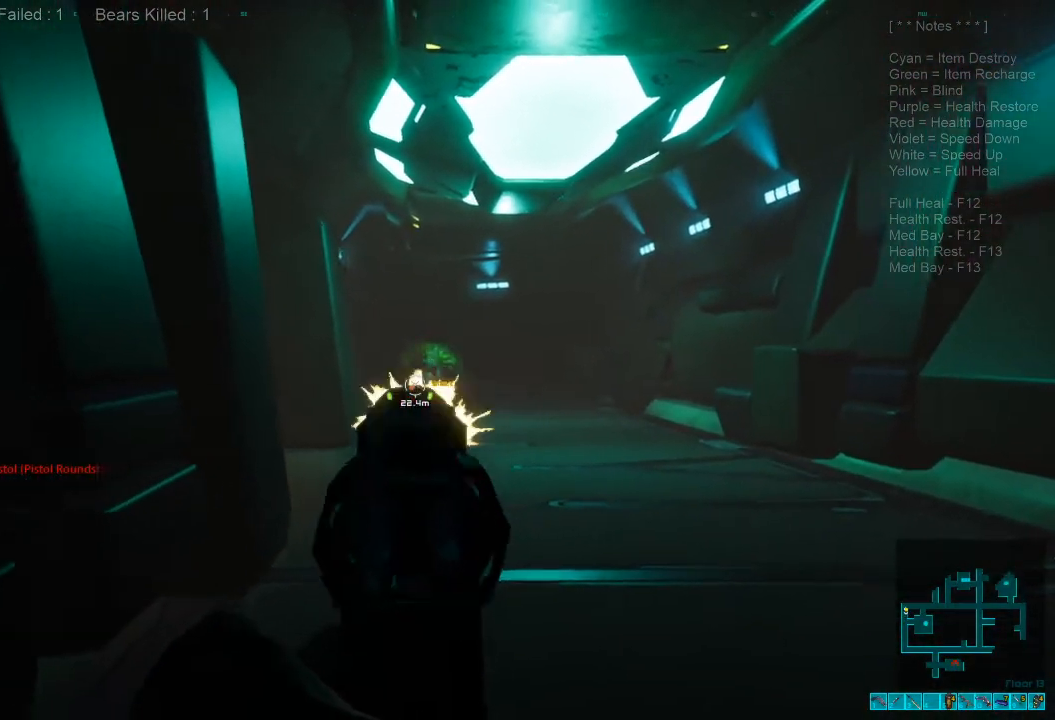
{"keys": ["a", "s"], "mouse": [], "events": [[33, "mouse_left", "up"], [133, "mouse_left", "down"], [233, "mouse_left", "up"], [367, "a", "down"]]}
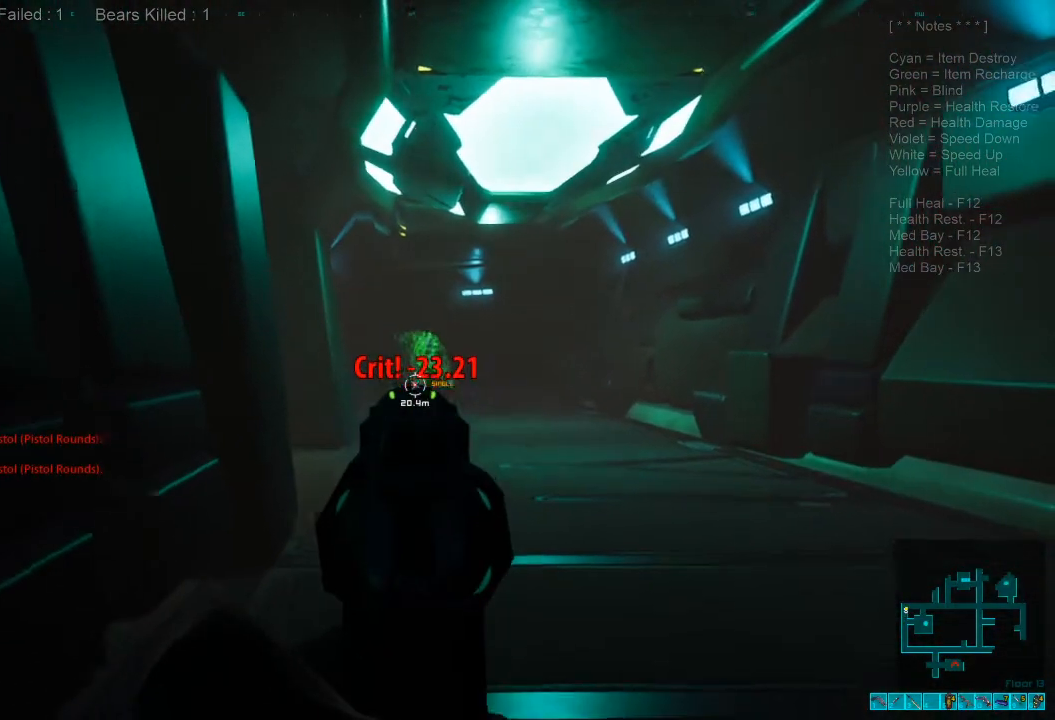
{"keys": ["s"], "mouse": ["left"], "events": [[33, "a", "up"], [100, "mouse_left", "down"], [233, "mouse_left", "up"], [300, "mouse_left", "down"], [433, "mouse_left", "up"], [500, "mouse_left", "down"]]}
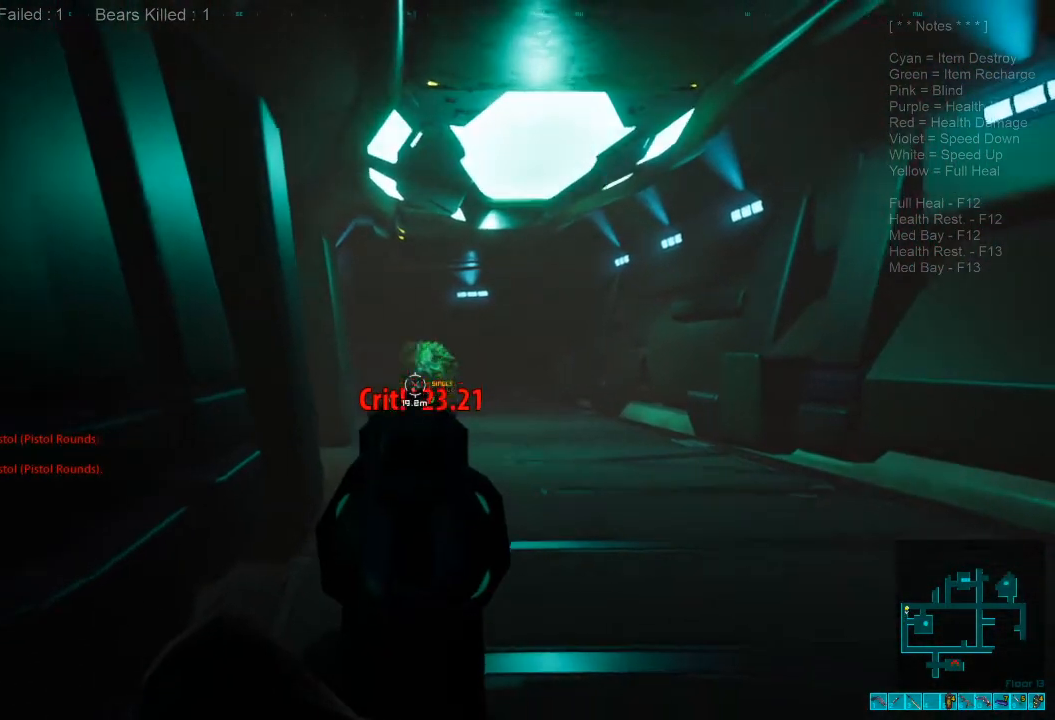
{"keys": ["a", "s"], "mouse": [], "events": [[100, "mouse_left", "up"], [200, "mouse_left", "down"], [300, "mouse_left", "up"], [367, "mouse_left", "down"], [500, "a", "down"], [500, "mouse_left", "up"]]}
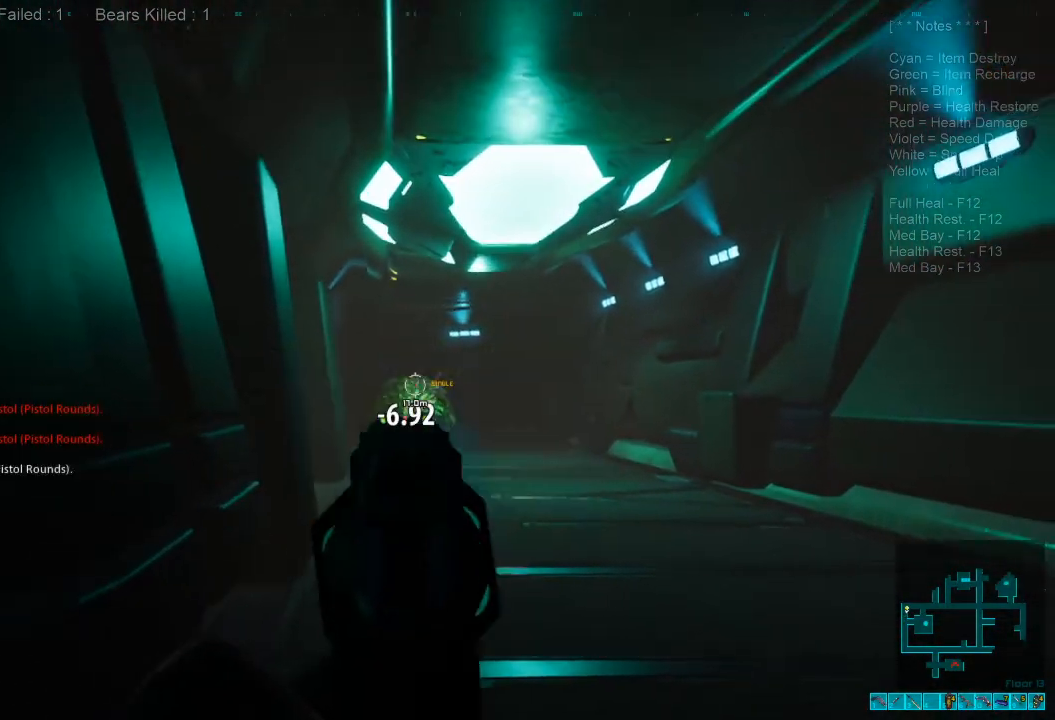
{"keys": ["s"], "mouse": ["left"], "events": [[367, "a", "up"], [500, "mouse_left", "down"]]}
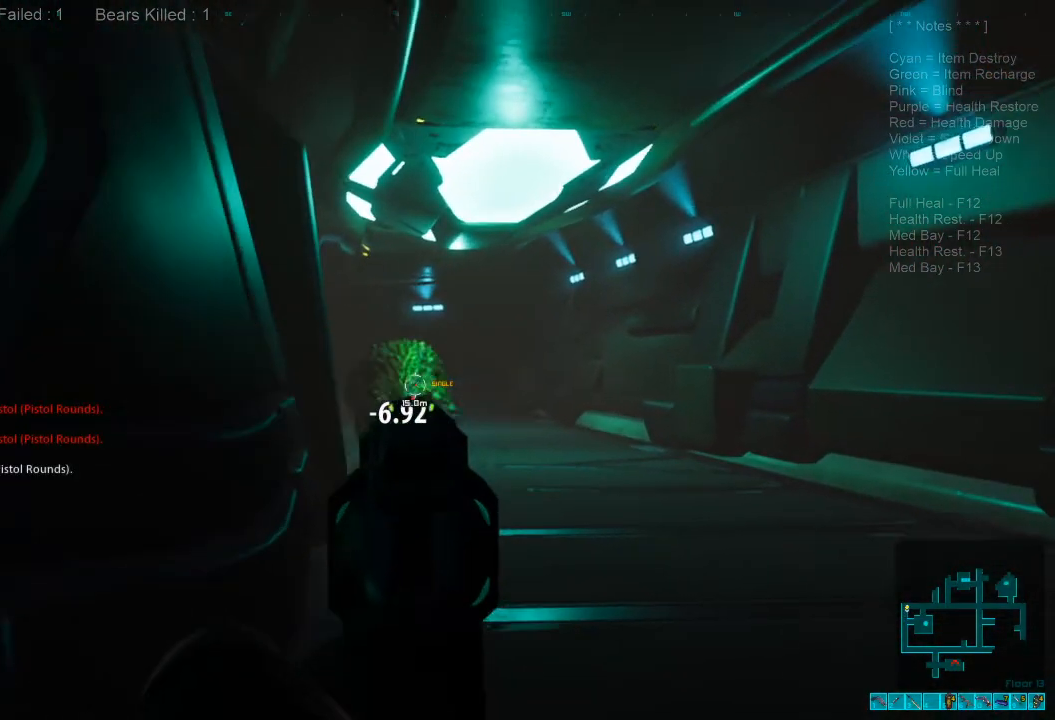
{"keys": ["s"], "mouse": [], "events": [[100, "mouse_left", "up"], [200, "mouse_left", "down"], [300, "mouse_left", "up"], [400, "mouse_left", "down"], [500, "mouse_left", "up"]]}
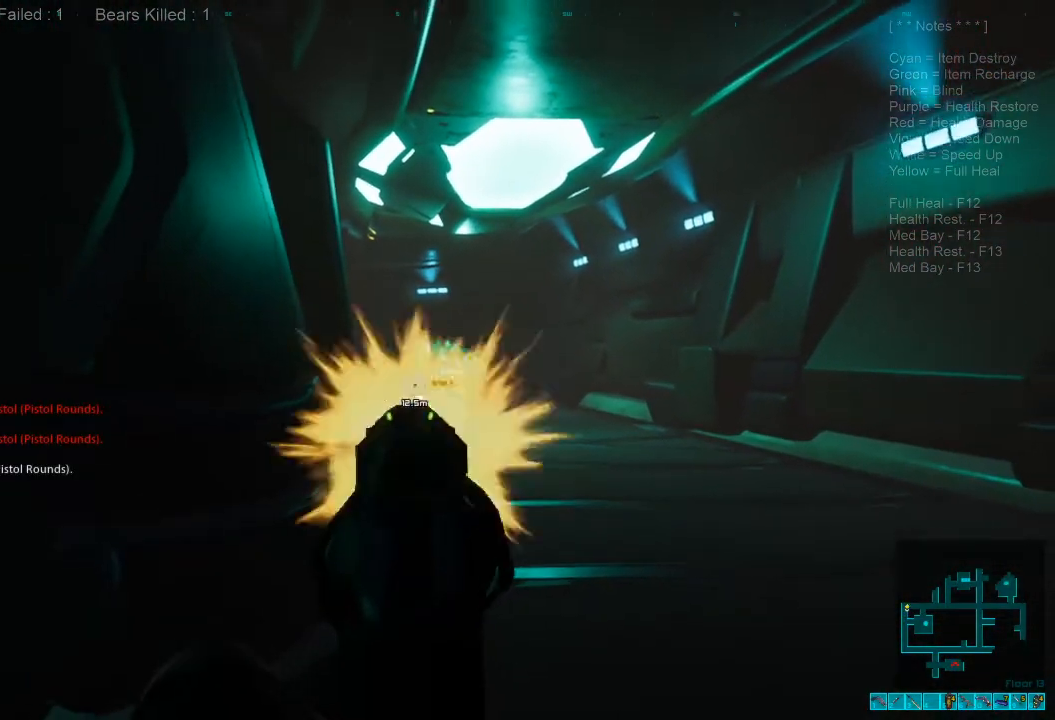
{"keys": ["shift", "w"], "mouse": [], "events": [[33, "a", "down"], [67, "mouse_left", "down"], [167, "shift", "down"], [200, "ctrl", "down"], [200, "mouse_left", "up"], [200, "mouse_right", "down"], [200, "s", "up"], [333, "mouse_right", "up"], [367, "ctrl", "up"], [367, "w", "down"], [400, "a", "up"]]}
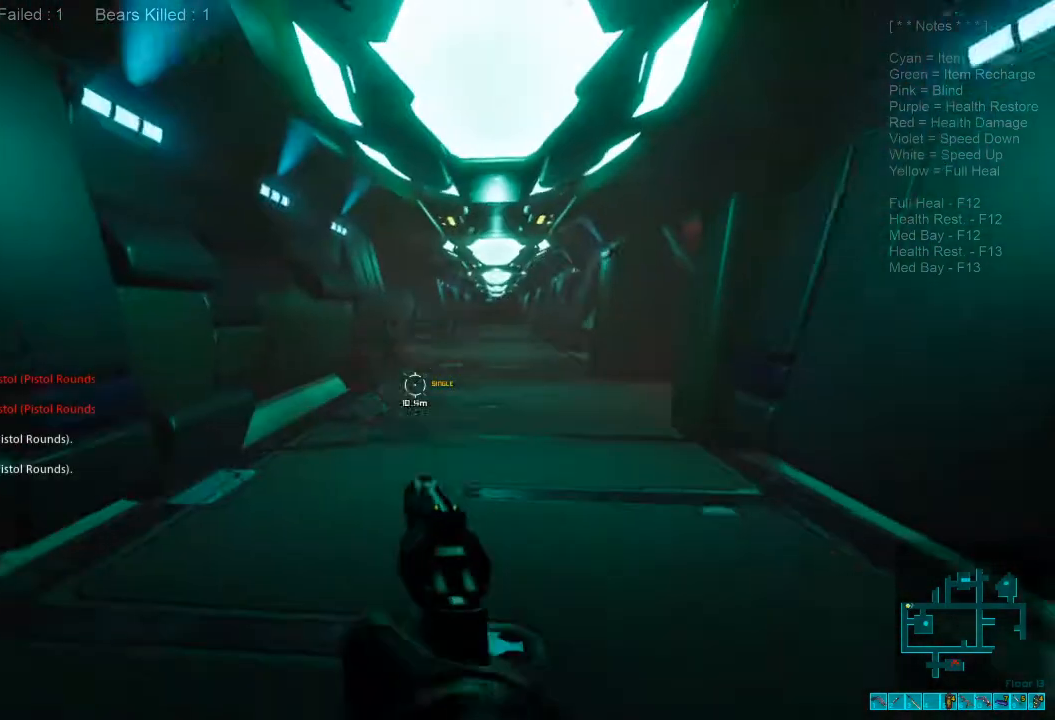
{"keys": ["shift", "w"], "mouse": [], "events": []}